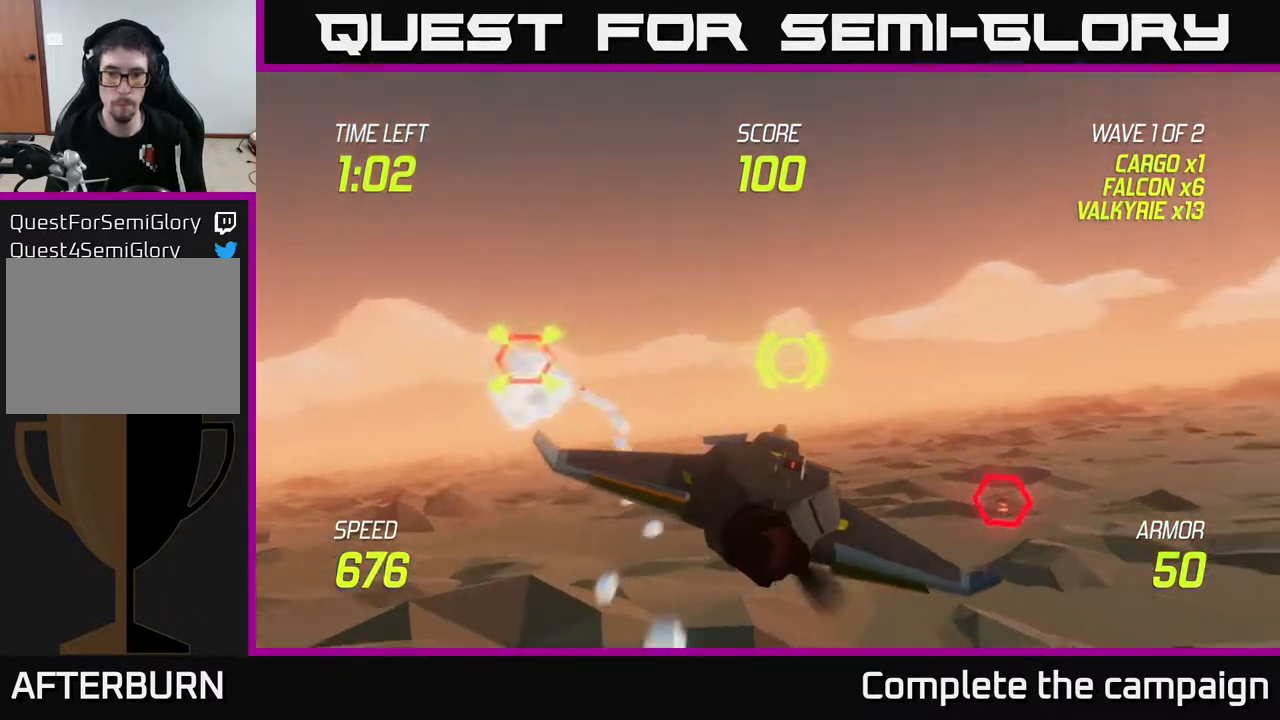
Gameplay with a controller (Xbox layout); each line is a JSON object with the inputs held at the frame after it. "events" lists button and stick changes between this image and that frame as [ms after this image, input, new state], when the widget could be followed in between.
{"buttons": ["L2"], "left_stick": "right", "right_stick": "center", "events": [[83, "left_stick", "down-right"], [233, "left_stick", "center"], [267, "R2", "down"], [300, "left_stick", "right"], [383, "R2", "up"], [433, "L2", "down"]]}
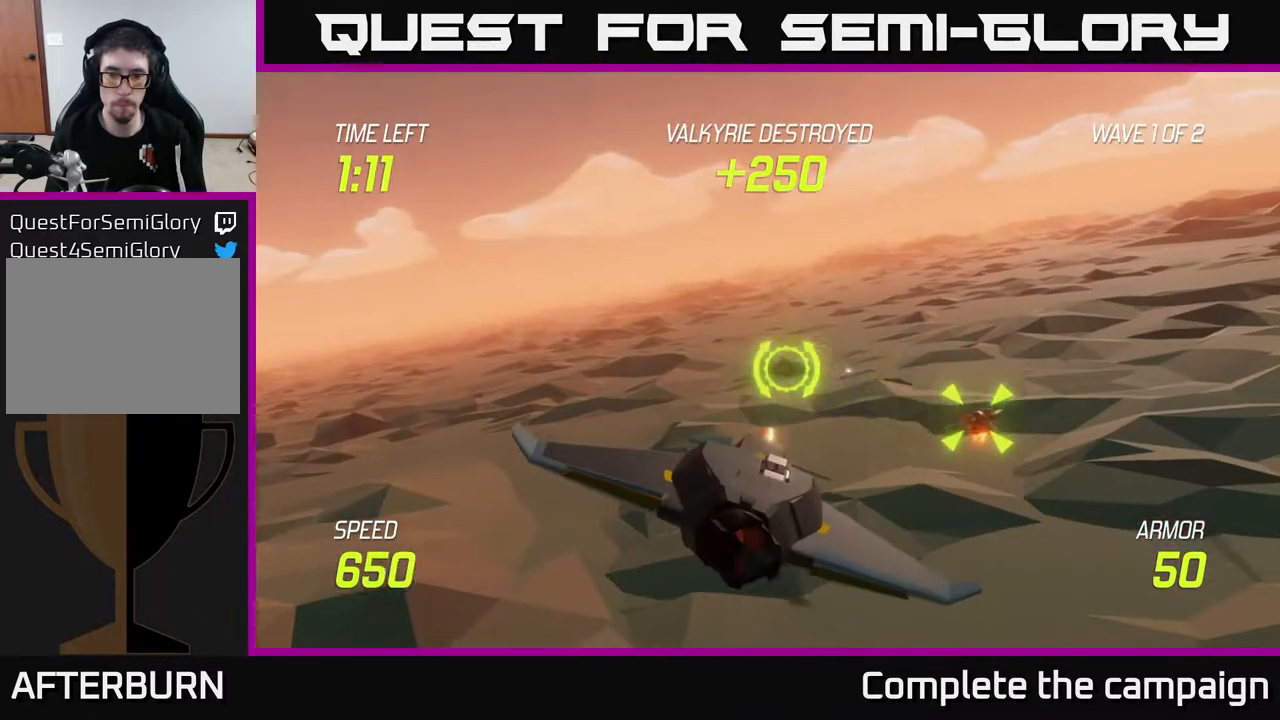
{"buttons": [], "left_stick": "right", "right_stick": "center", "events": [[33, "L2", "up"]]}
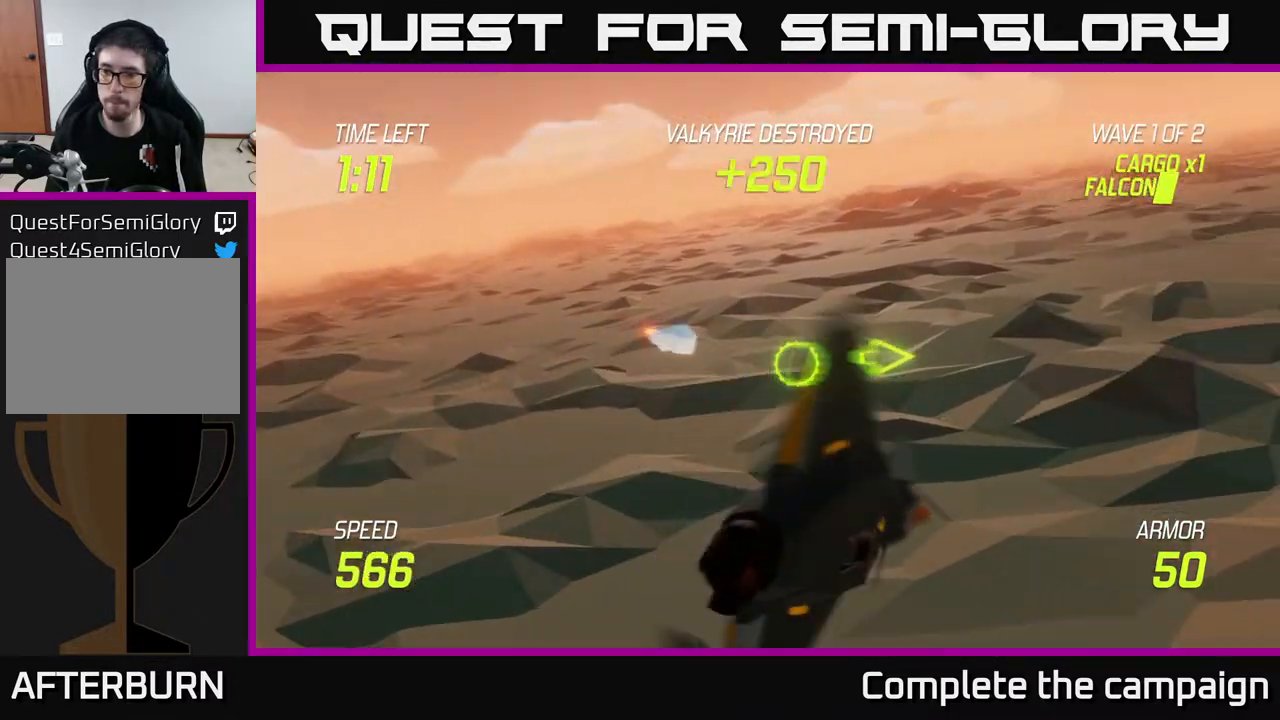
{"buttons": [], "left_stick": "up-right", "right_stick": "center", "events": [[283, "left_stick", "up-right"]]}
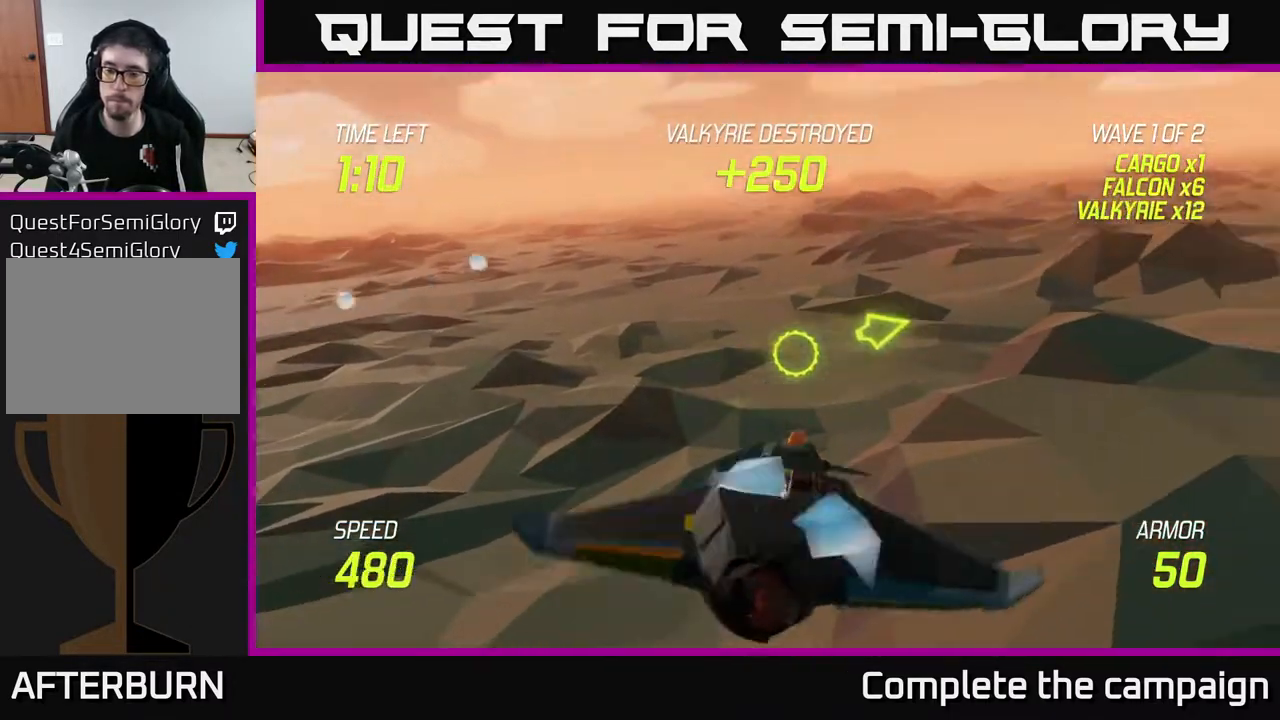
{"buttons": ["L2"], "left_stick": "right", "right_stick": "center", "events": [[333, "left_stick", "right"], [467, "L2", "down"]]}
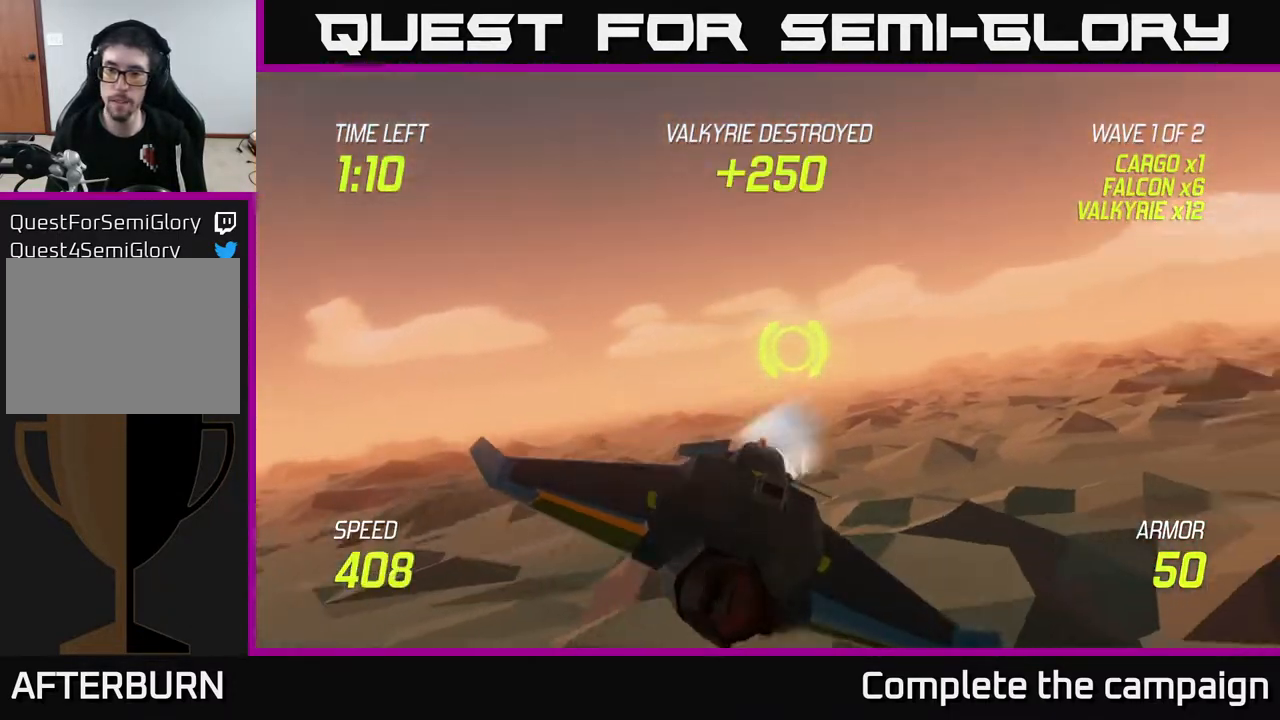
{"buttons": ["L2"], "left_stick": "up-right", "right_stick": "center", "events": [[283, "left_stick", "up-right"]]}
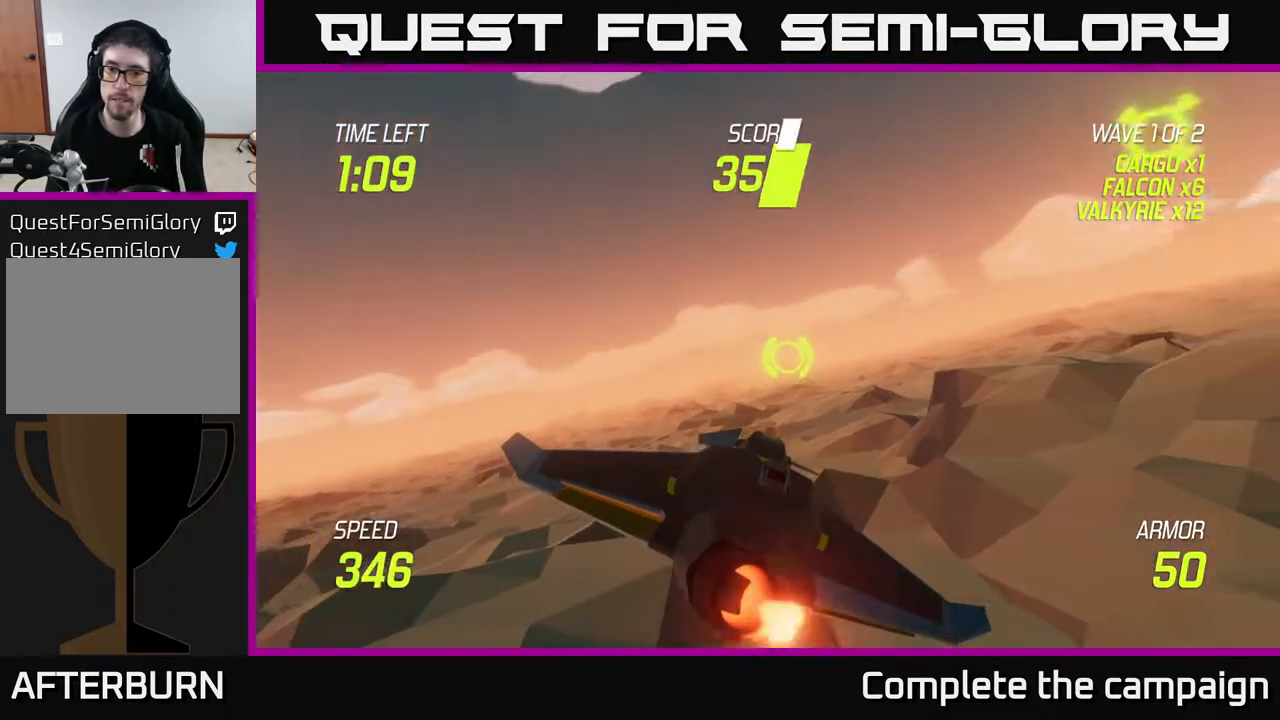
{"buttons": ["L2"], "left_stick": "up-right", "right_stick": "center", "events": []}
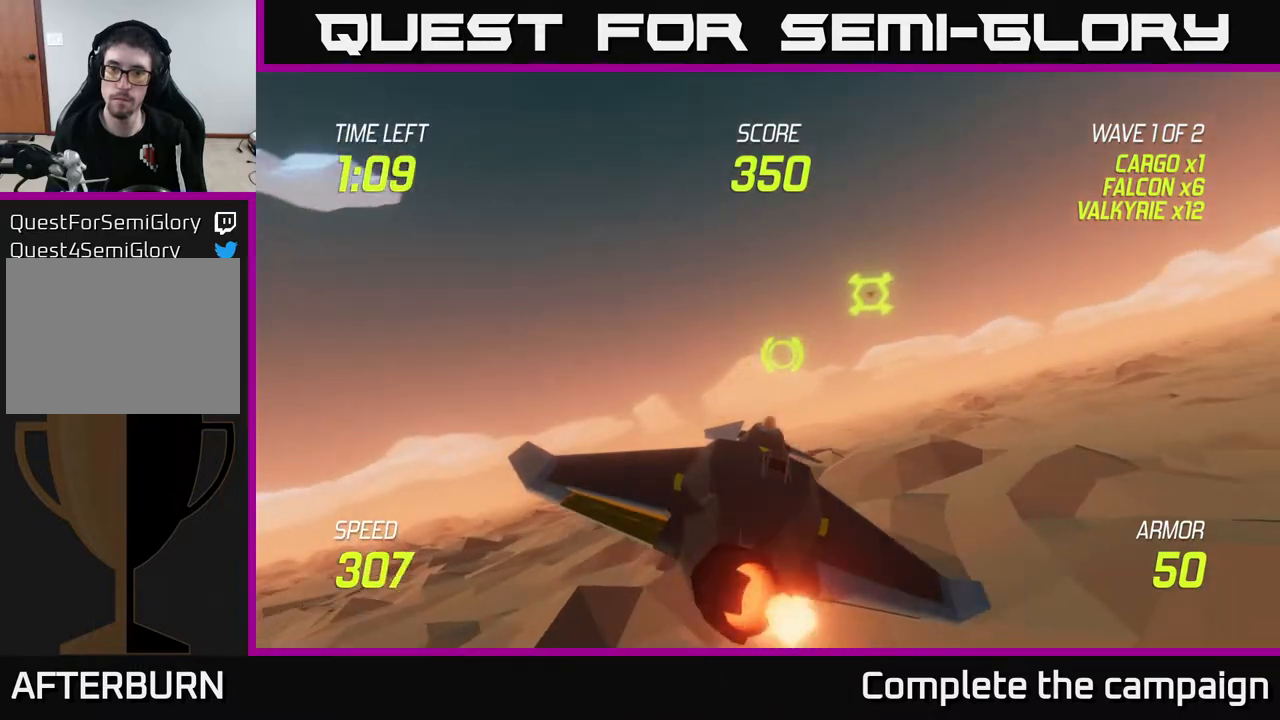
{"buttons": ["L2", "R2"], "left_stick": "center", "right_stick": "center", "events": [[183, "R2", "down"], [300, "R2", "up"], [317, "left_stick", "center"], [417, "R2", "down"]]}
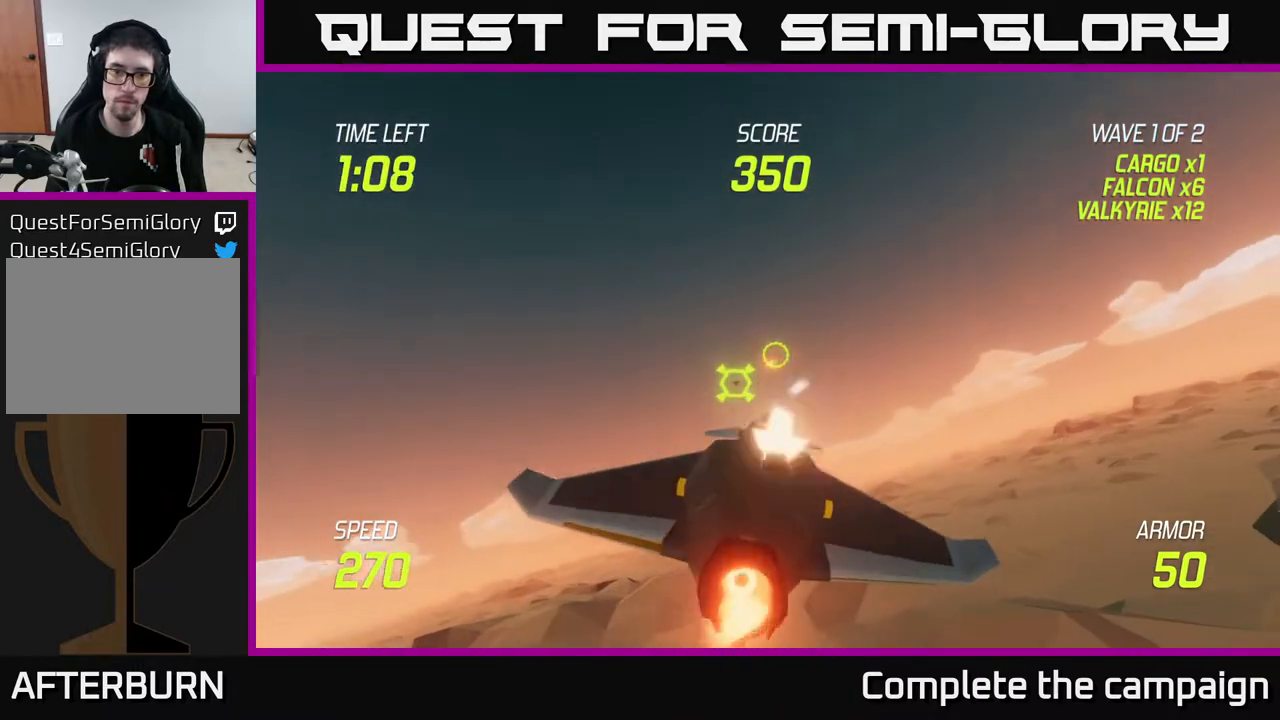
{"buttons": ["L2"], "left_stick": "center", "right_stick": "center", "events": [[50, "R2", "up"], [83, "left_stick", "right"], [167, "R2", "down"], [283, "left_stick", "center"], [333, "R2", "up"]]}
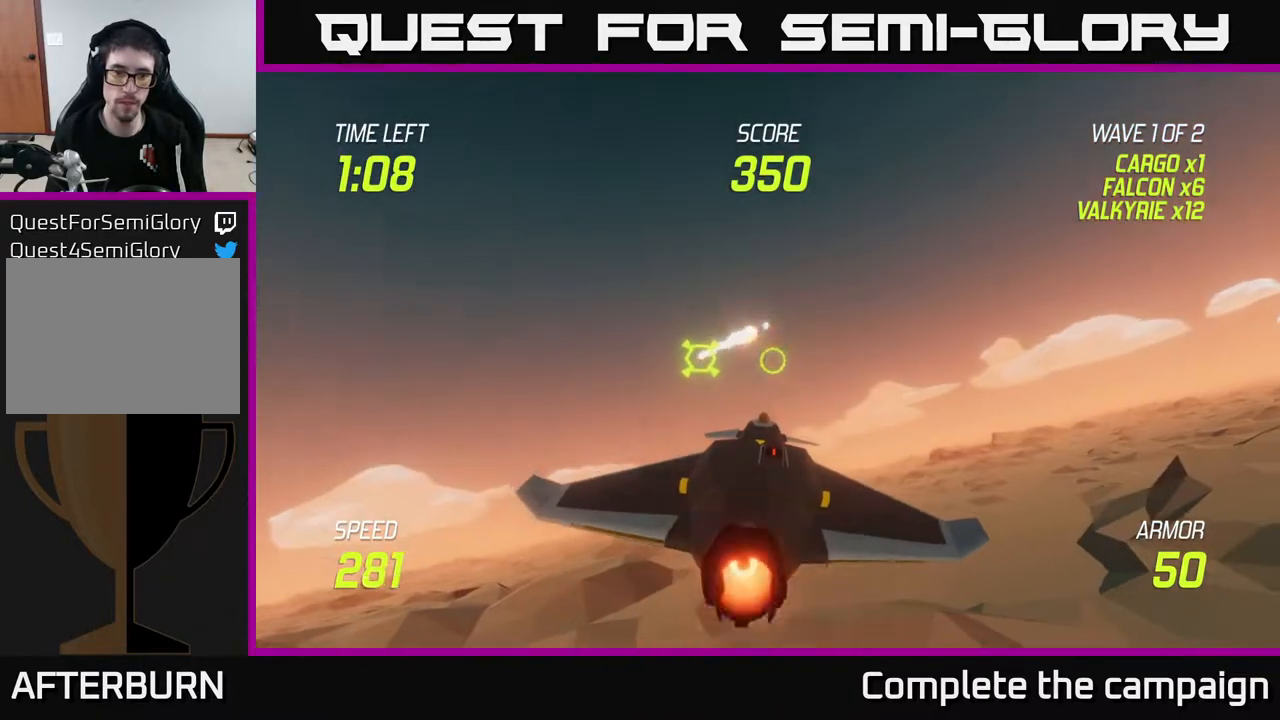
{"buttons": ["L2"], "left_stick": "right", "right_stick": "center", "events": [[17, "left_stick", "right"], [217, "left_stick", "center"], [467, "left_stick", "right"]]}
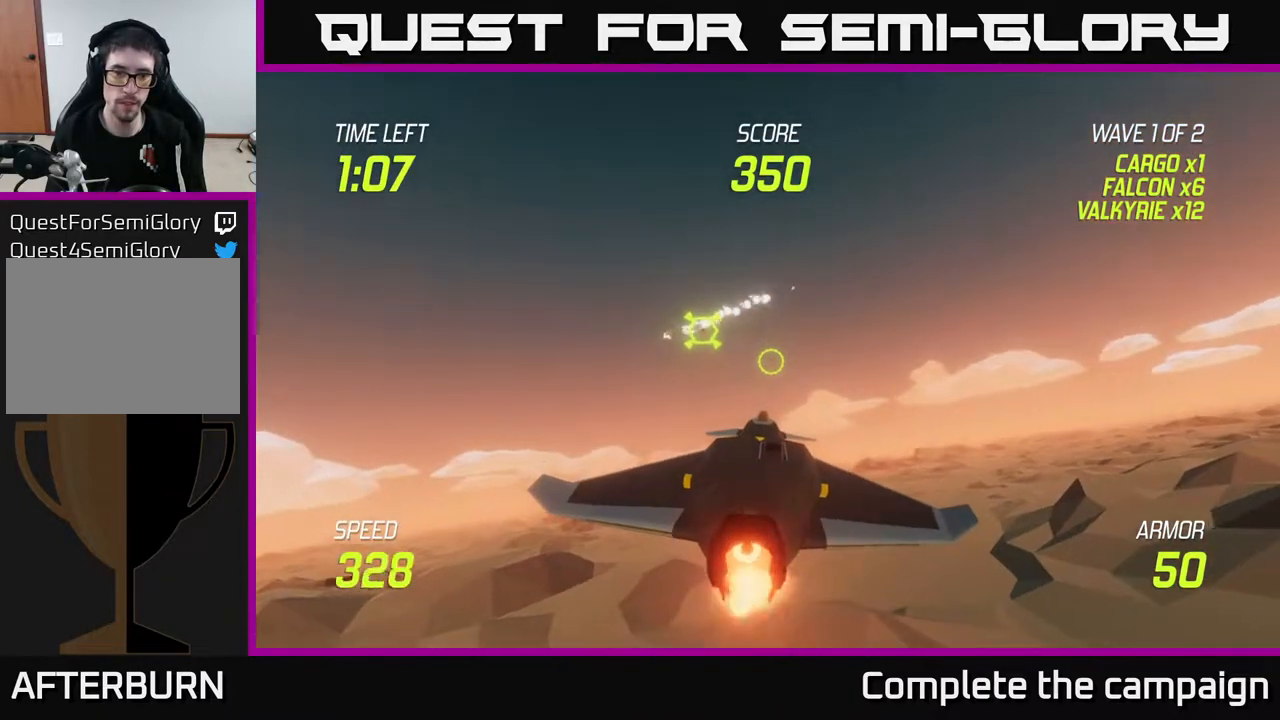
{"buttons": ["L2"], "left_stick": "right", "right_stick": "center", "events": [[200, "left_stick", "up"], [333, "left_stick", "center"], [383, "left_stick", "right"]]}
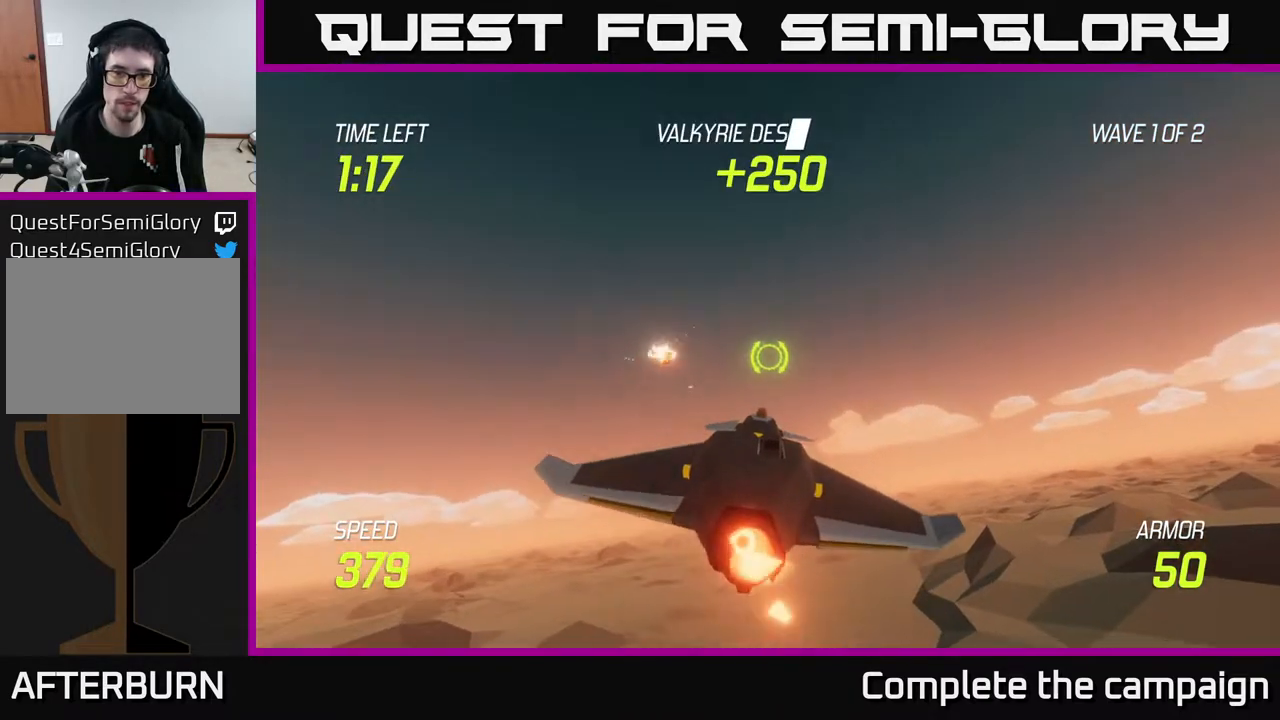
{"buttons": ["L2"], "left_stick": "down-right", "right_stick": "center", "events": [[83, "left_stick", "center"], [333, "left_stick", "right"], [383, "left_stick", "down-right"]]}
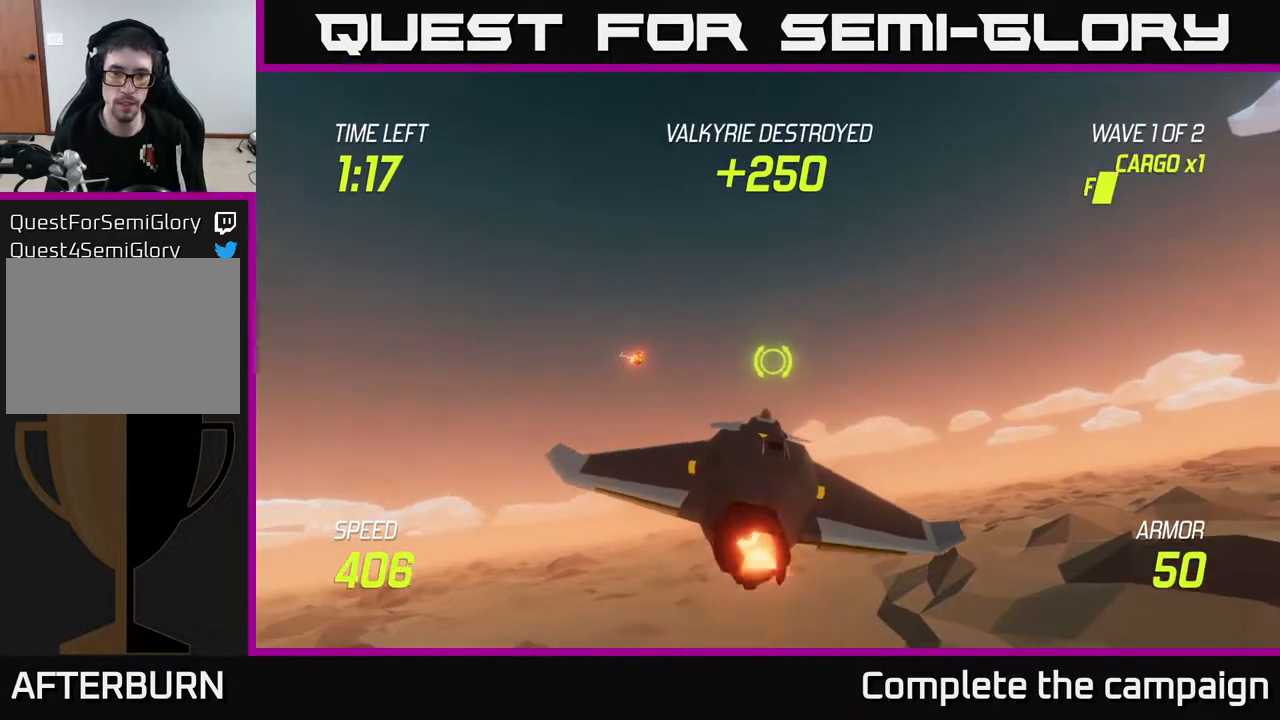
{"buttons": ["L2"], "left_stick": "right", "right_stick": "center", "events": [[283, "left_stick", "right"]]}
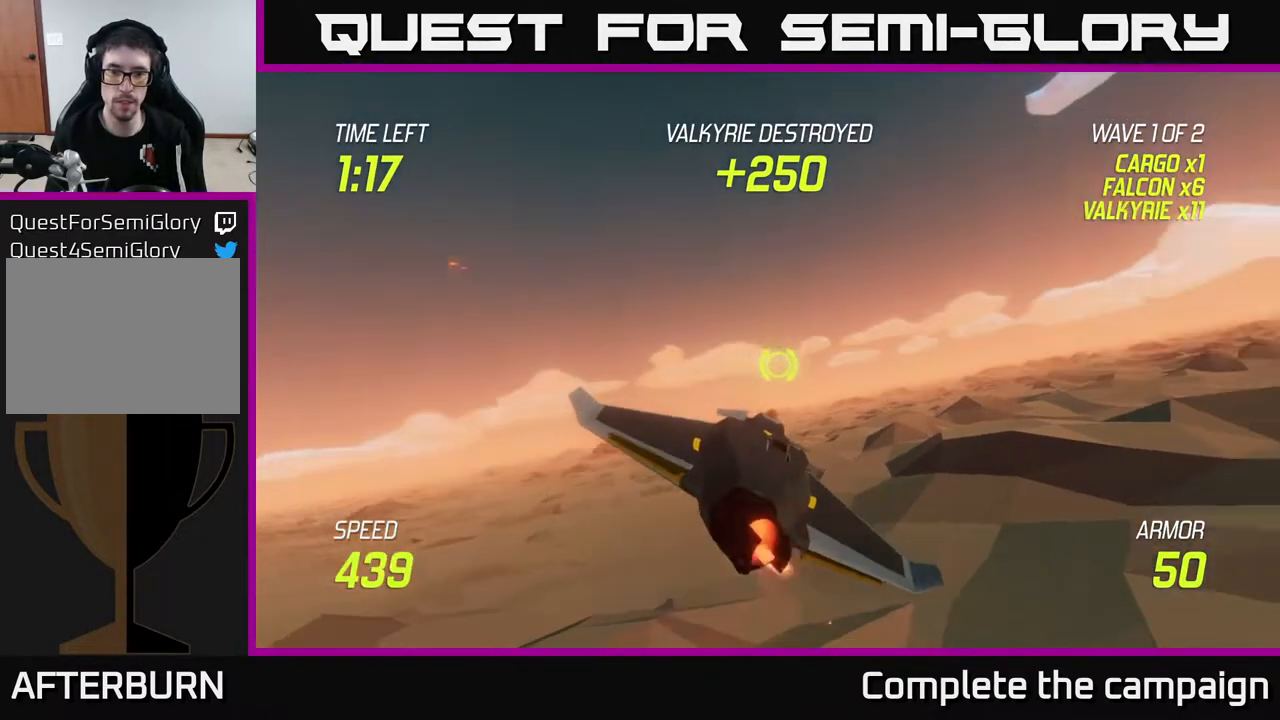
{"buttons": ["L2"], "left_stick": "left", "right_stick": "center", "events": [[417, "left_stick", "left"]]}
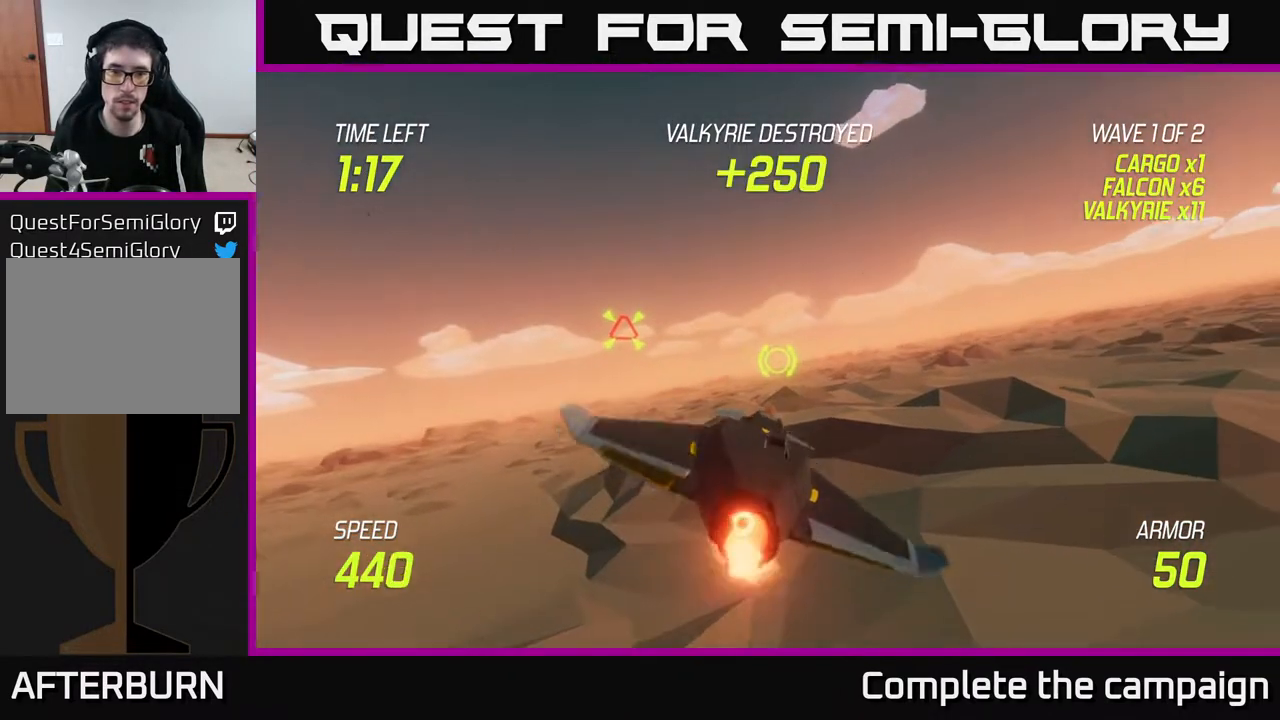
{"buttons": [], "left_stick": "center", "right_stick": "center", "events": [[133, "left_stick", "up-left"], [150, "L2", "up"], [183, "R2", "down"], [267, "R2", "up"], [333, "left_stick", "right"], [467, "left_stick", "center"]]}
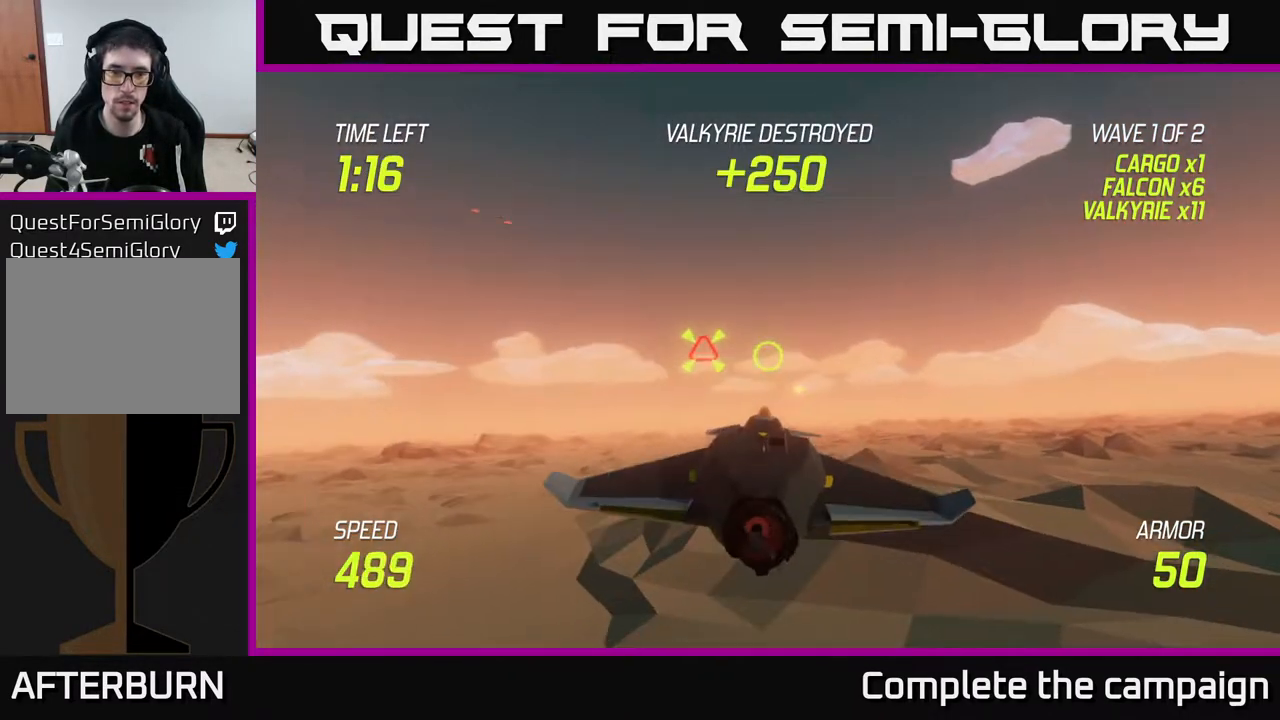
{"buttons": [], "left_stick": "up-right", "right_stick": "center", "events": [[500, "left_stick", "up-right"]]}
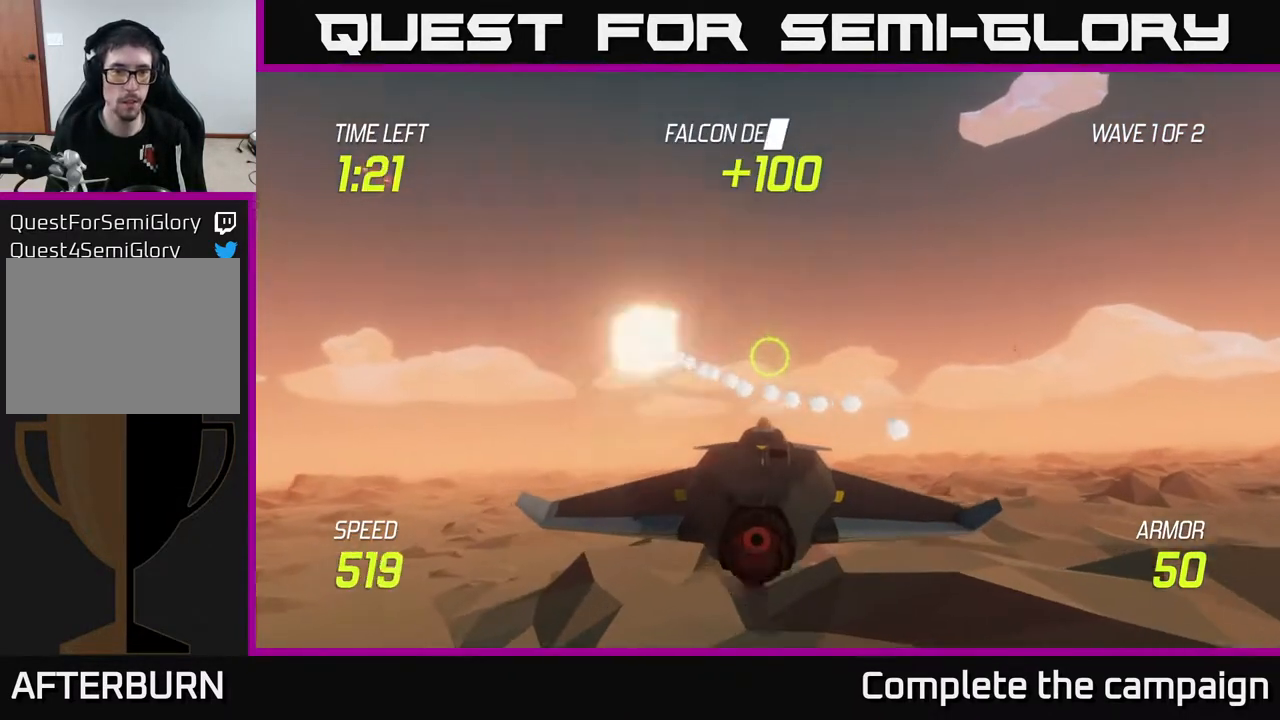
{"buttons": [], "left_stick": "right", "right_stick": "center", "events": [[17, "left_stick", "right"], [33, "L2", "down"], [500, "L2", "up"]]}
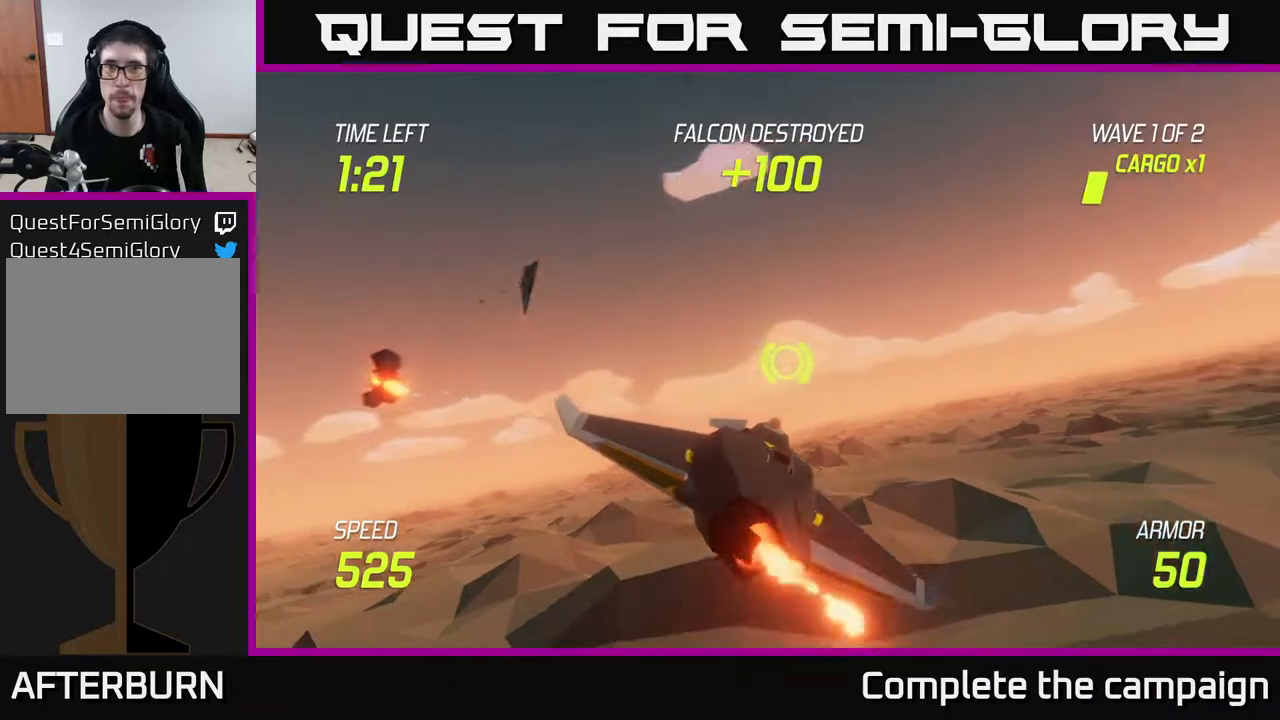
{"buttons": ["L2"], "left_stick": "up-right", "right_stick": "center", "events": [[133, "L2", "down"], [250, "L2", "up"], [300, "L2", "down"], [400, "L2", "up"], [467, "L2", "down"], [500, "left_stick", "up-right"]]}
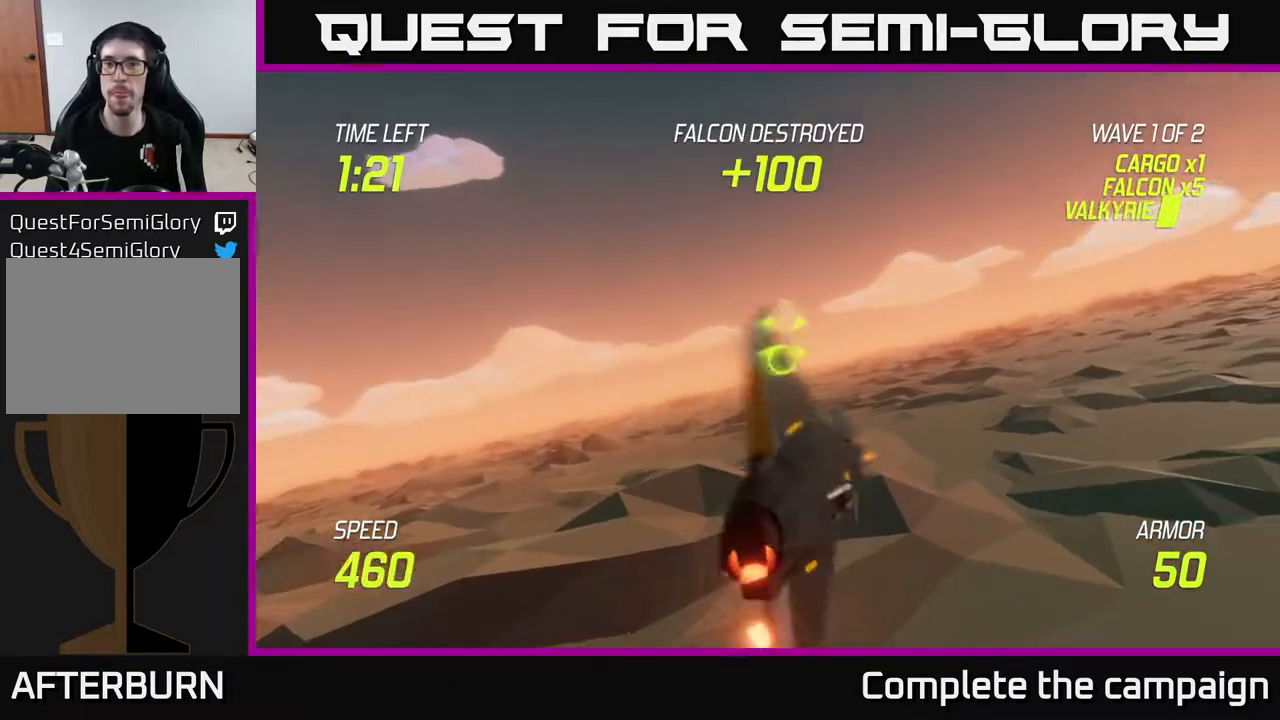
{"buttons": [], "left_stick": "right", "right_stick": "center", "events": [[100, "L2", "up"], [233, "left_stick", "left"], [350, "R2", "down"], [417, "left_stick", "right"], [483, "R2", "up"]]}
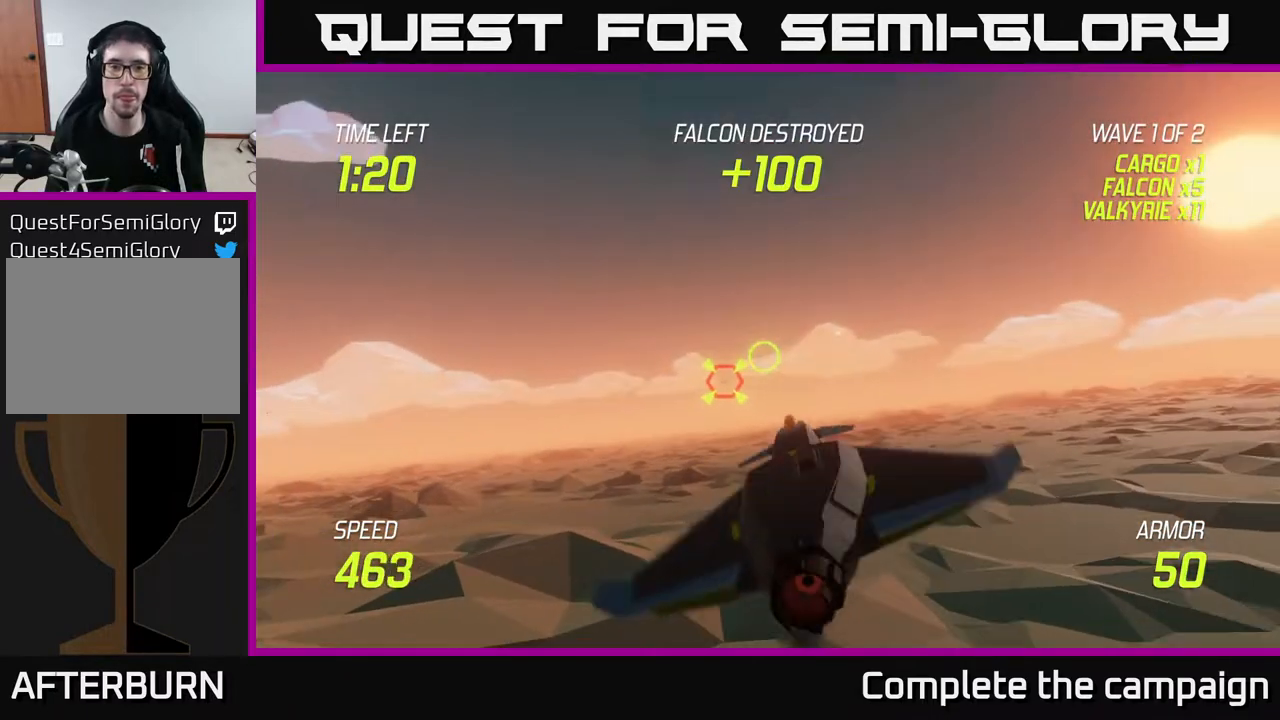
{"buttons": ["R2"], "left_stick": "center", "right_stick": "center", "events": [[100, "R2", "down"], [100, "left_stick", "center"], [150, "left_stick", "down-left"], [267, "R2", "up"], [333, "left_stick", "center"], [383, "R2", "down"]]}
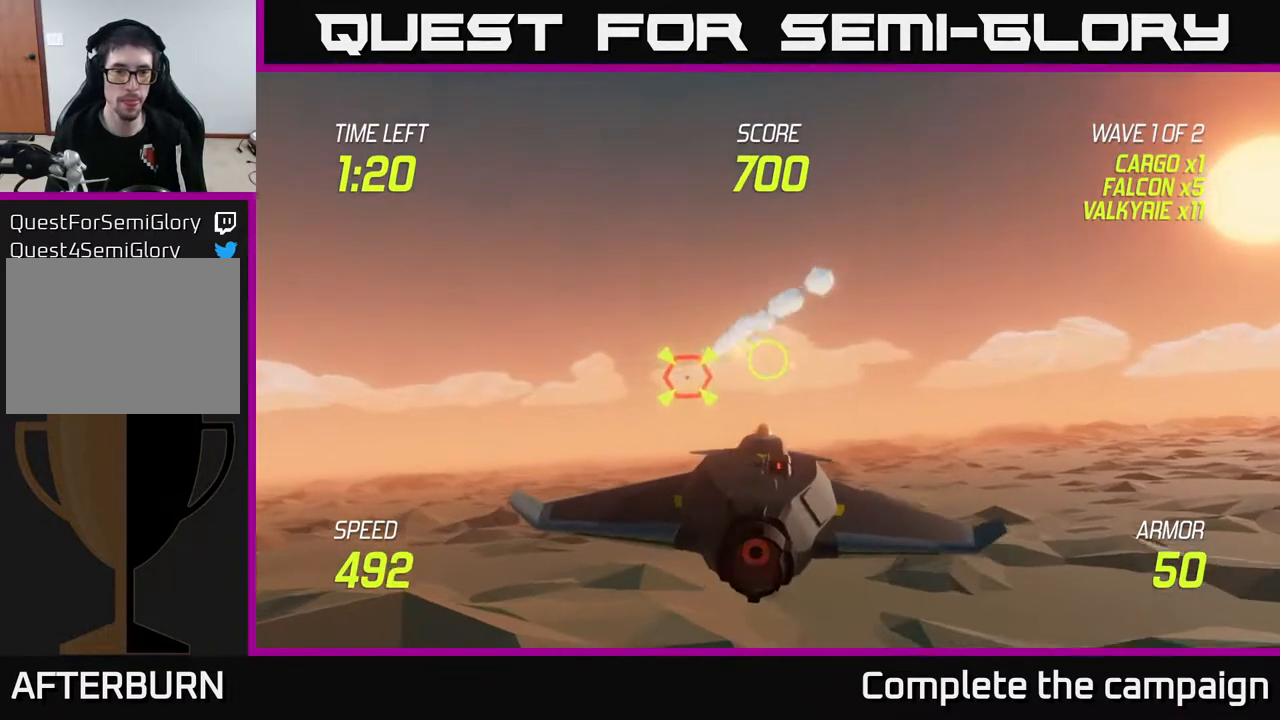
{"buttons": ["L2"], "left_stick": "right", "right_stick": "center", "events": [[17, "R2", "up"], [83, "left_stick", "right"], [183, "L2", "down"]]}
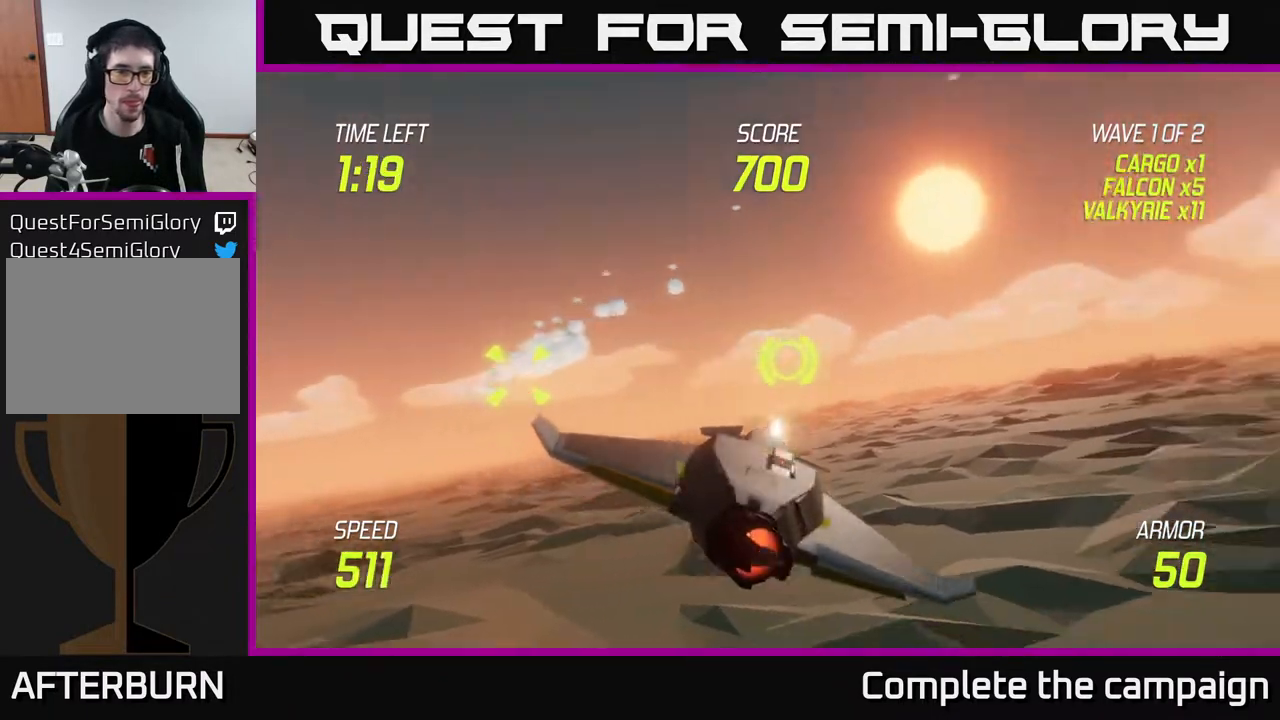
{"buttons": ["L2"], "left_stick": "right", "right_stick": "center", "events": []}
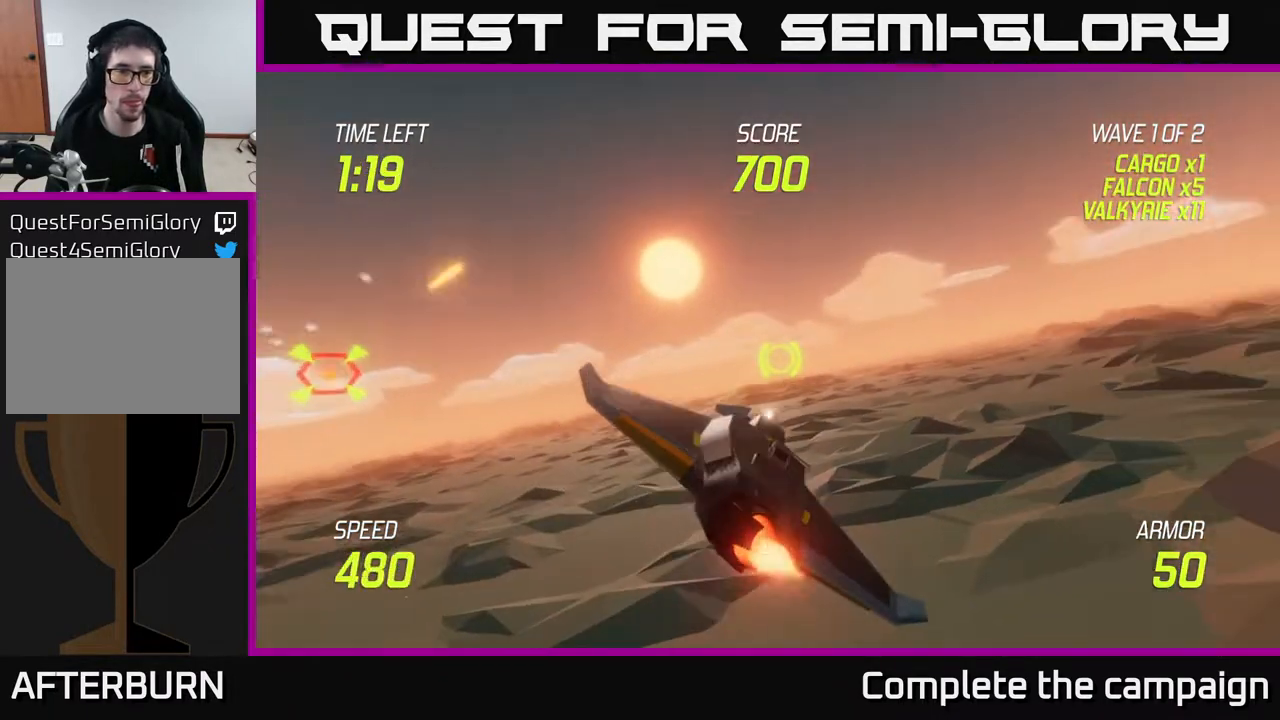
{"buttons": ["L2"], "left_stick": "up-left", "right_stick": "center", "events": [[33, "left_stick", "up-left"], [83, "left_stick", "left"], [100, "L2", "up"], [283, "left_stick", "up-left"], [300, "L2", "down"]]}
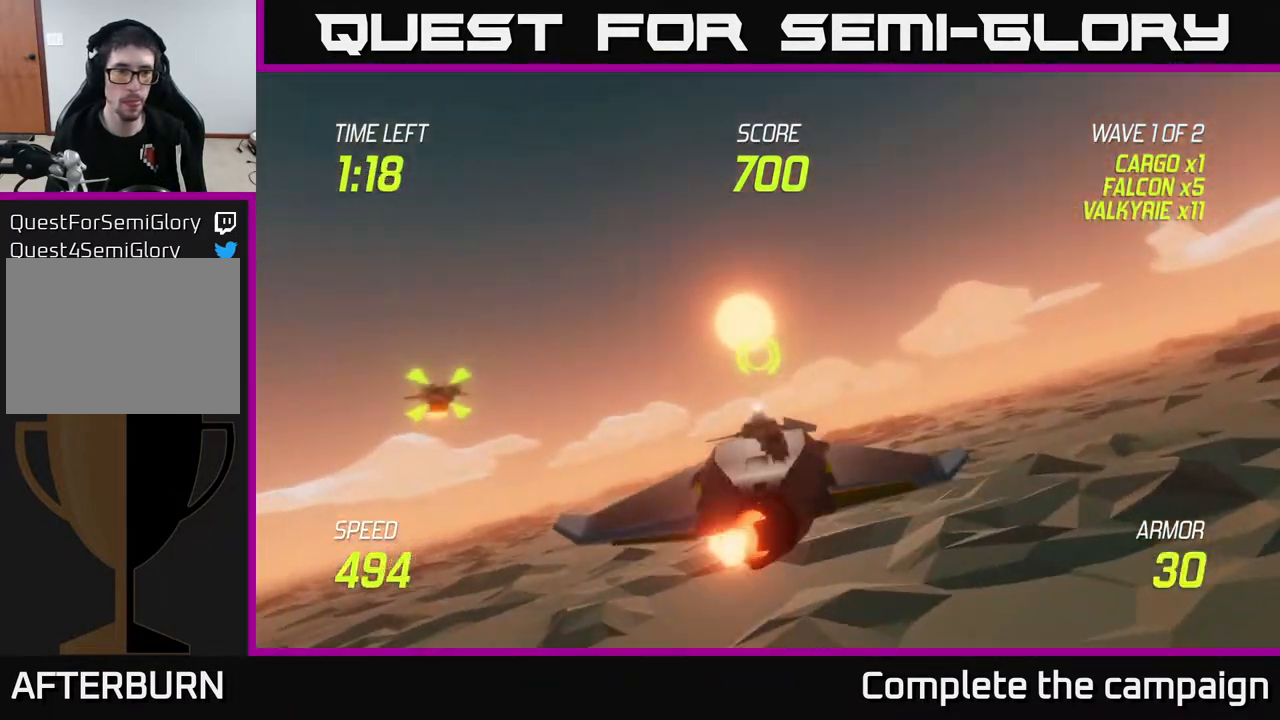
{"buttons": [], "left_stick": "right", "right_stick": "center", "events": [[17, "L2", "up"], [17, "left_stick", "left"], [267, "left_stick", "up-left"], [433, "left_stick", "right"]]}
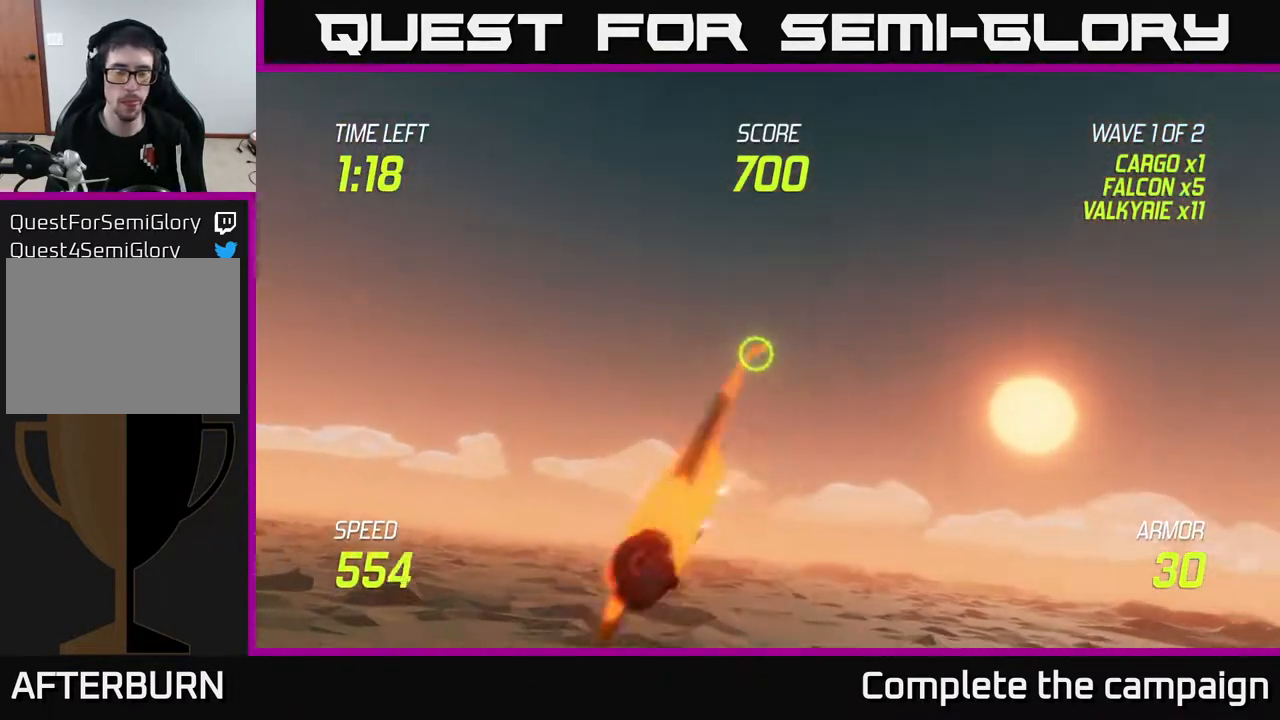
{"buttons": ["L2"], "left_stick": "right", "right_stick": "center", "events": [[50, "left_stick", "down-right"], [183, "L2", "down"], [333, "left_stick", "right"]]}
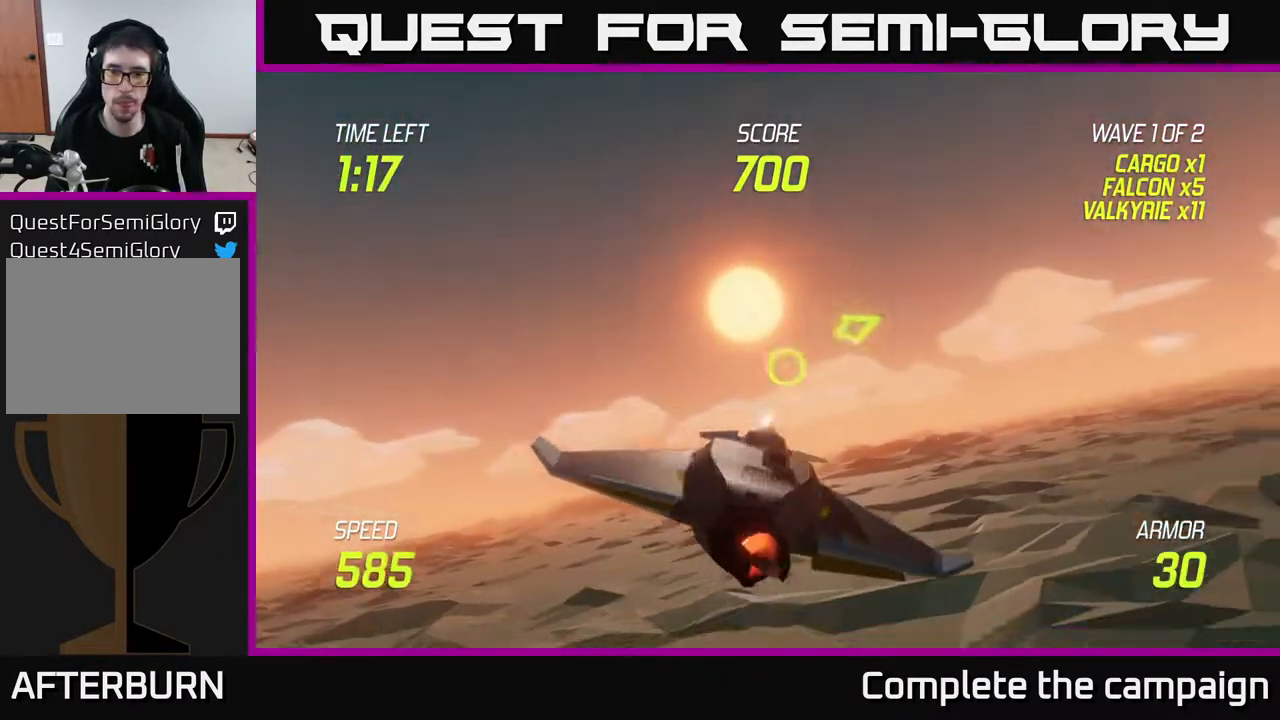
{"buttons": [], "left_stick": "right", "right_stick": "center", "events": [[217, "left_stick", "up-right"], [233, "L2", "up"], [367, "left_stick", "right"]]}
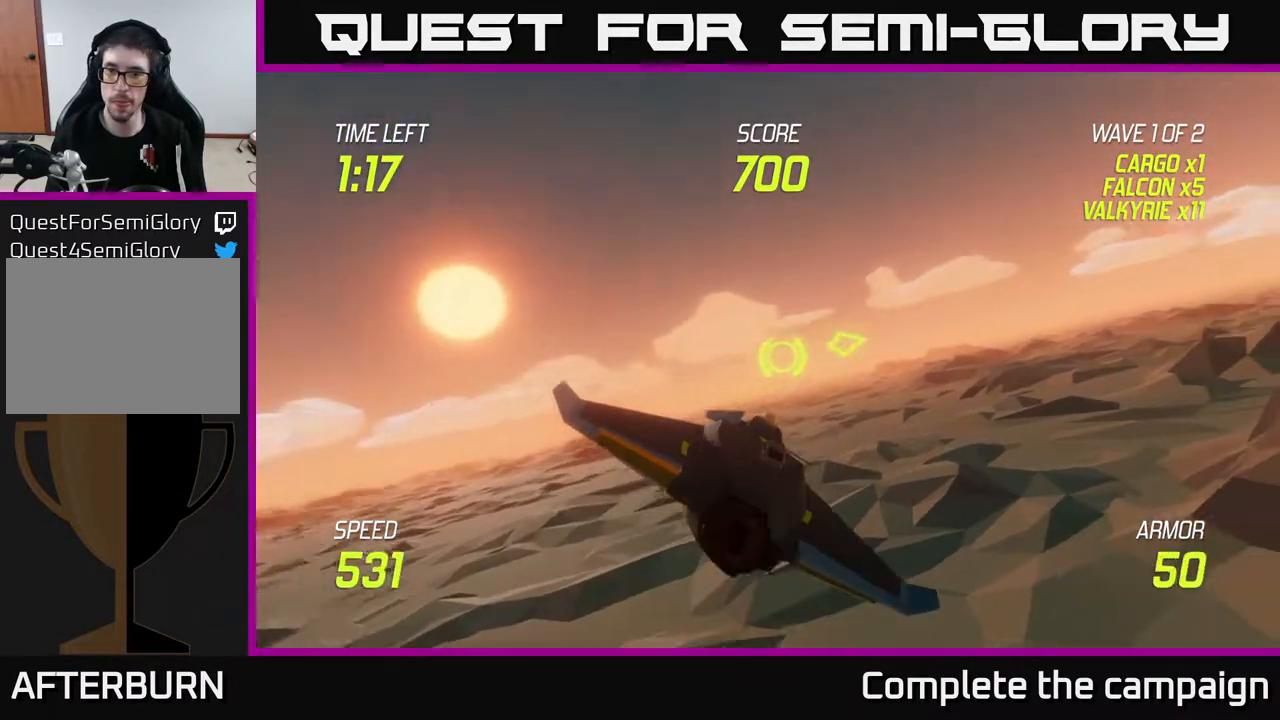
{"buttons": [], "left_stick": "right", "right_stick": "center", "events": []}
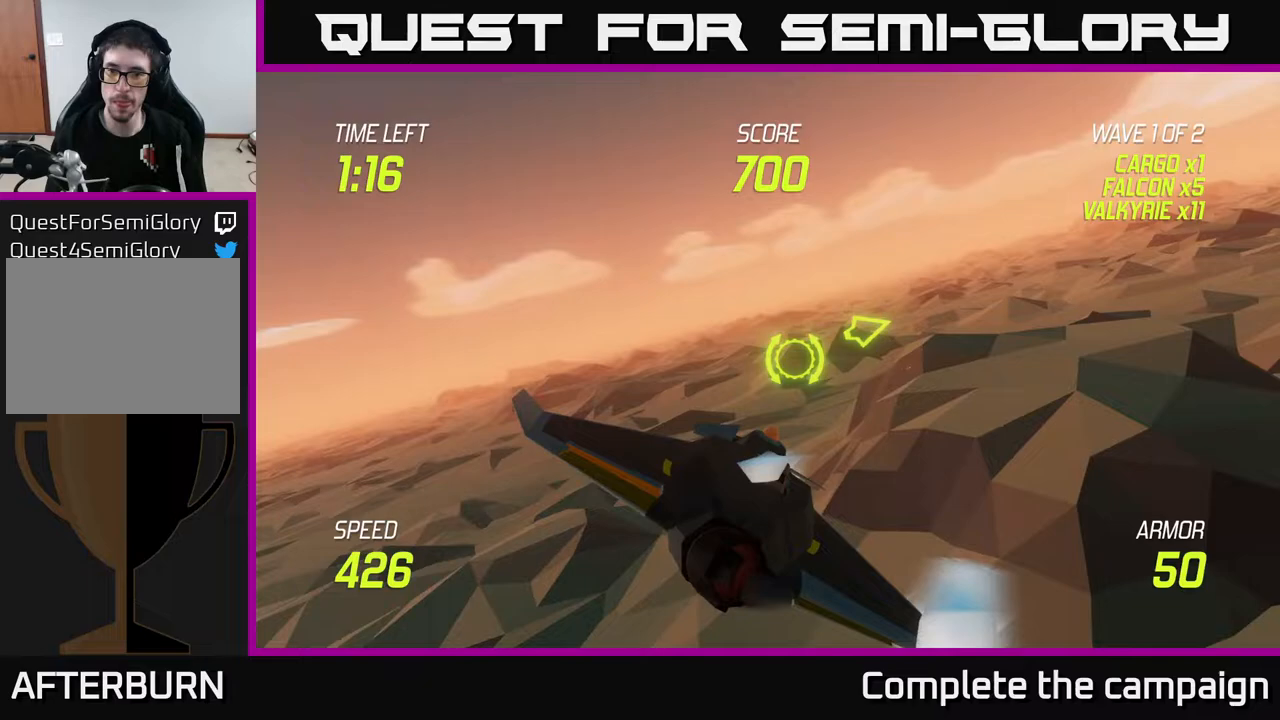
{"buttons": [], "left_stick": "up-right", "right_stick": "center", "events": [[250, "left_stick", "up-right"]]}
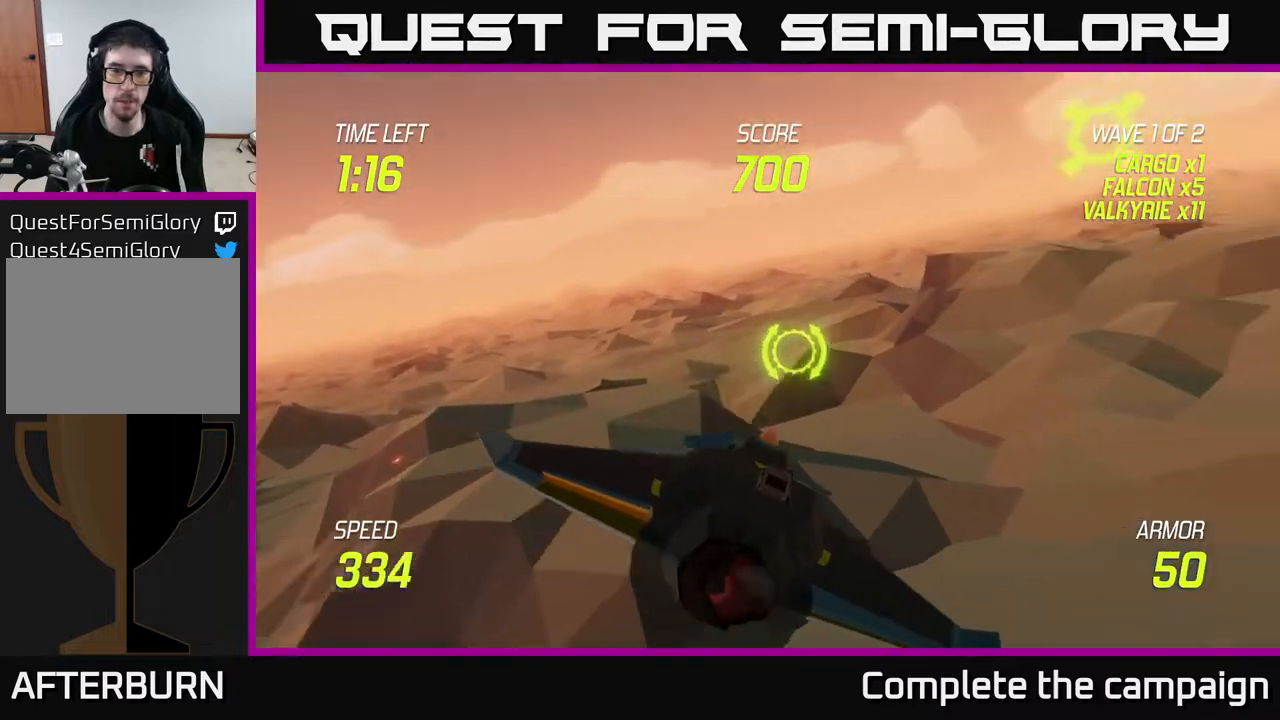
{"buttons": [], "left_stick": "down-left", "right_stick": "center", "events": [[367, "left_stick", "left"], [400, "R2", "down"], [483, "left_stick", "down-left"], [500, "R2", "up"]]}
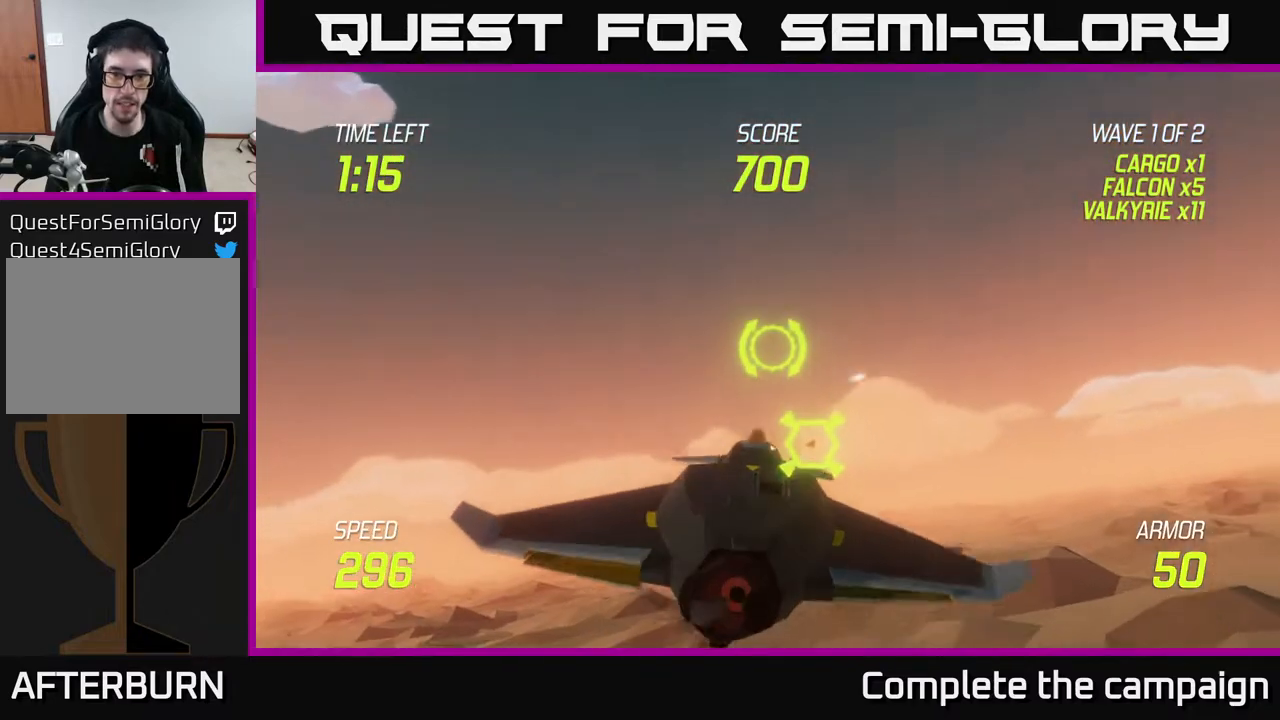
{"buttons": ["R2"], "left_stick": "left", "right_stick": "center", "events": [[17, "left_stick", "center"], [83, "left_stick", "down-left"], [217, "left_stick", "center"], [233, "R2", "down"], [350, "R2", "up"], [400, "left_stick", "left"], [417, "R2", "down"]]}
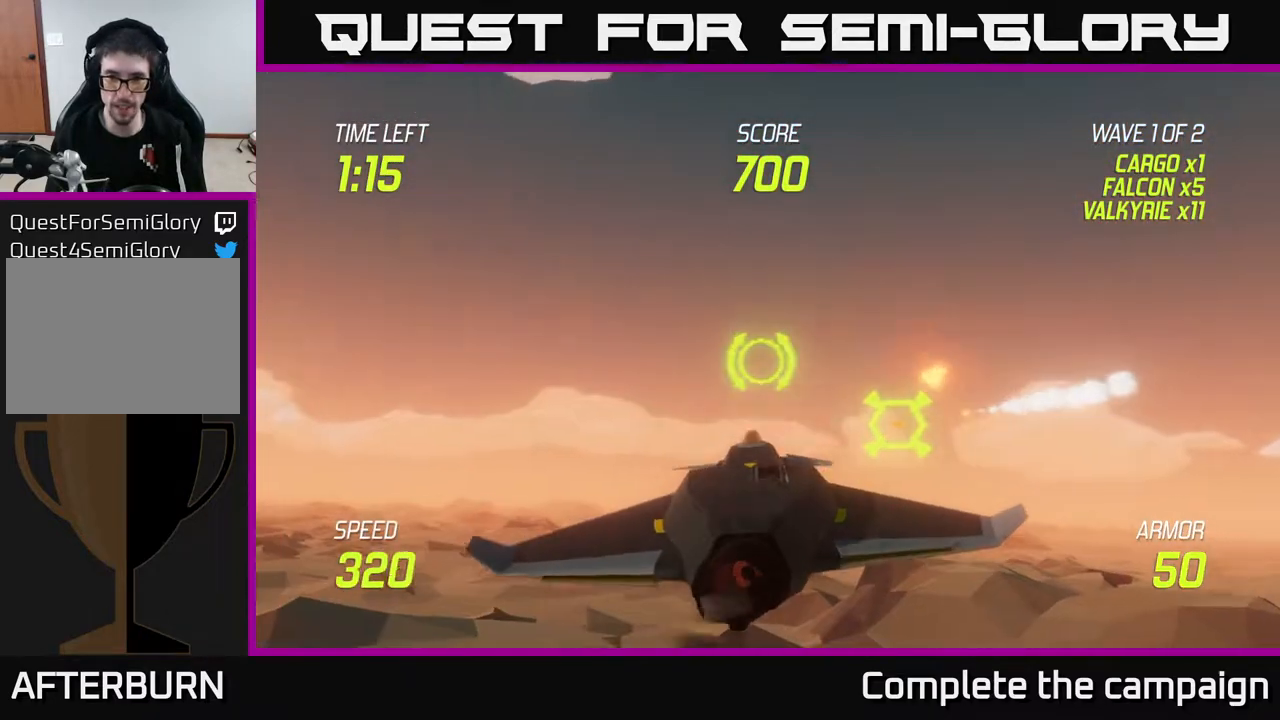
{"buttons": ["L2"], "left_stick": "left", "right_stick": "center", "events": [[83, "R2", "up"], [117, "left_stick", "center"], [200, "left_stick", "up-right"], [250, "L2", "down"], [433, "left_stick", "left"]]}